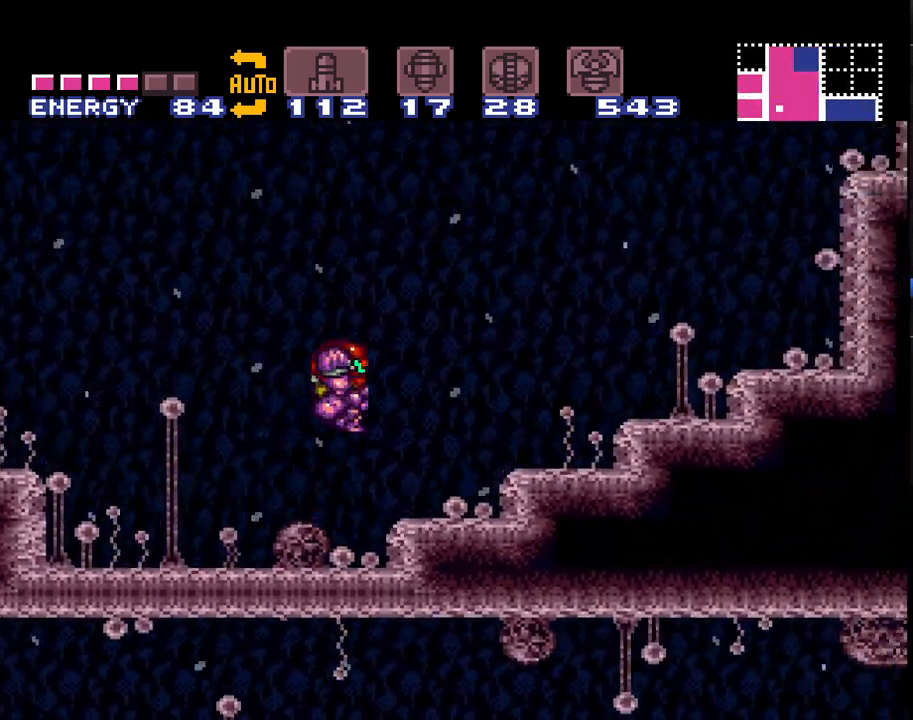
Gameplay with a controller (Nintendo layout); each line is a JSON object with the inputs held at the frame after it. "events" lists button and stick changes between this image and that frame as [ms after this image, input, new state], when the widget could be followed in between. Not read: L3 R3.
{"buttons": ["A", "B", "DPAD_RIGHT"], "events": []}
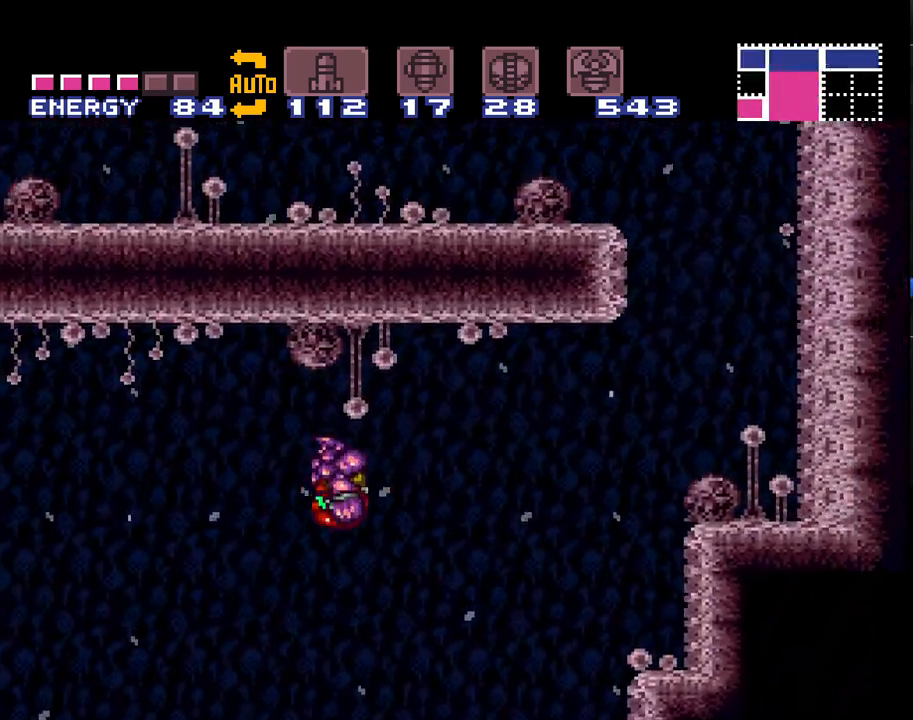
{"buttons": ["A", "B", "DPAD_RIGHT"], "events": []}
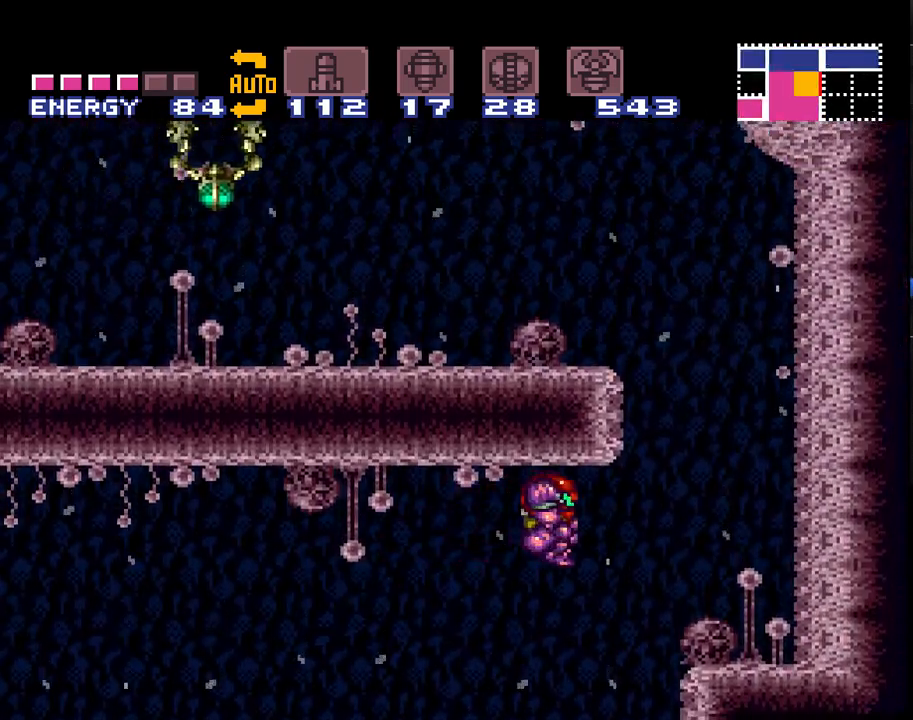
{"buttons": ["A", "DPAD_RIGHT"], "events": [[417, "B", "up"]]}
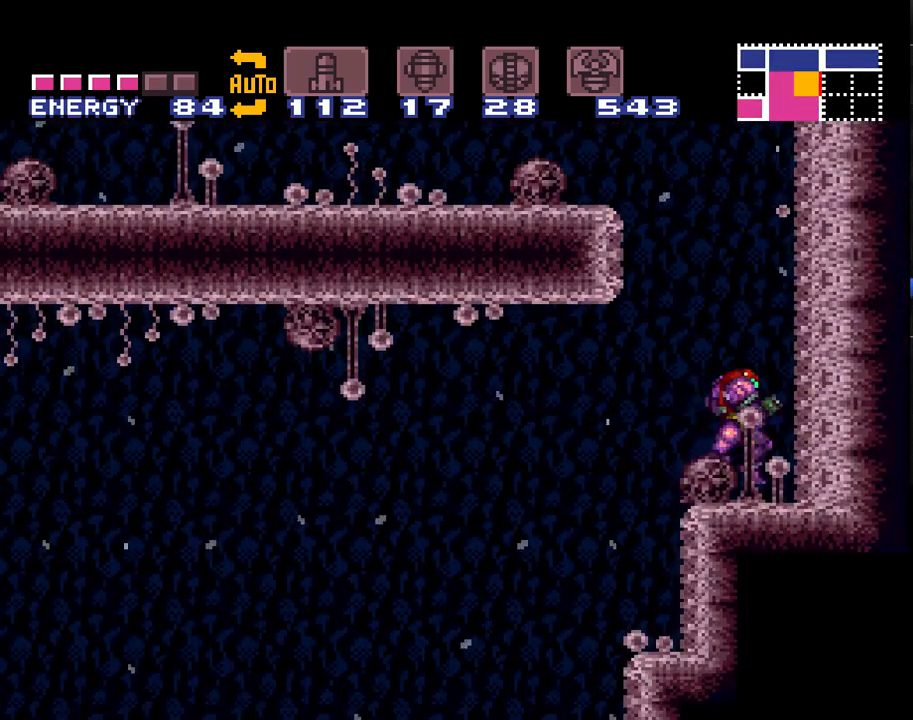
{"buttons": ["A", "B", "DPAD_LEFT"], "events": [[17, "DPAD_RIGHT", "up"], [50, "B", "down"], [83, "DPAD_LEFT", "down"]]}
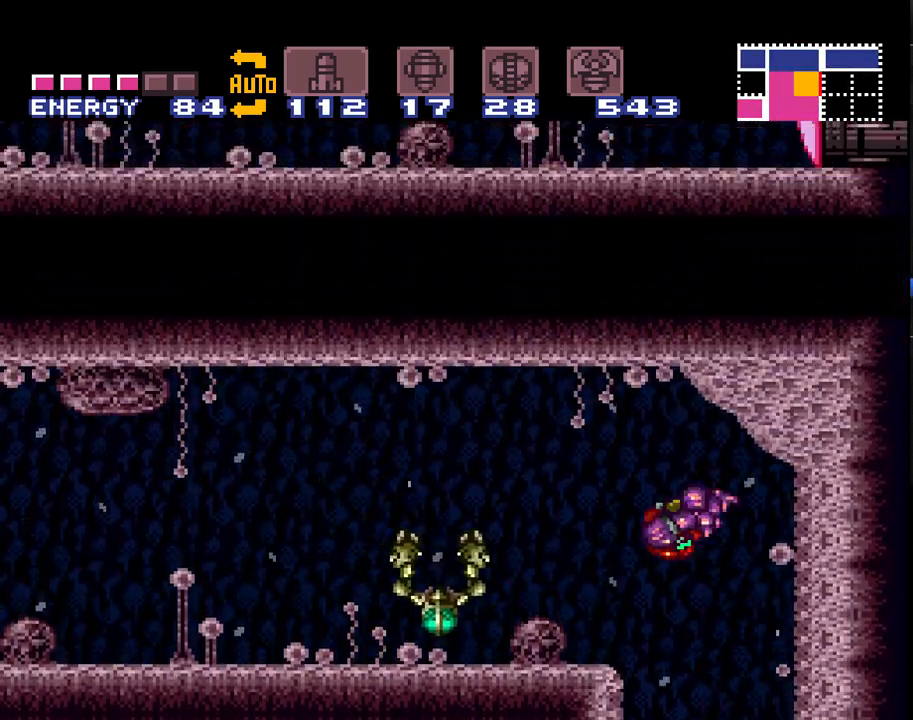
{"buttons": ["A", "DPAD_UP", "DPAD_LEFT"], "events": [[17, "B", "up"], [100, "DPAD_UP", "down"], [150, "Y", "down"], [233, "Y", "up"], [333, "Y", "down"], [417, "Y", "up"]]}
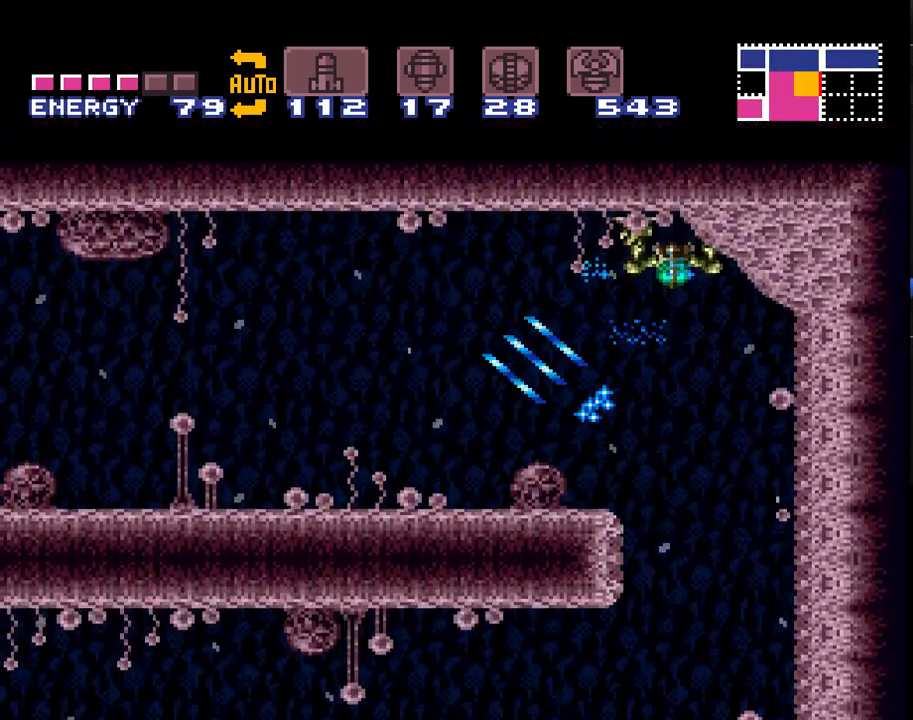
{"buttons": ["A", "DPAD_UP"], "events": [[17, "Y", "down"], [117, "DPAD_LEFT", "up"], [117, "Y", "up"], [167, "Y", "down"], [267, "Y", "up"], [300, "A", "up"], [333, "A", "down"], [350, "Y", "down"], [450, "Y", "up"]]}
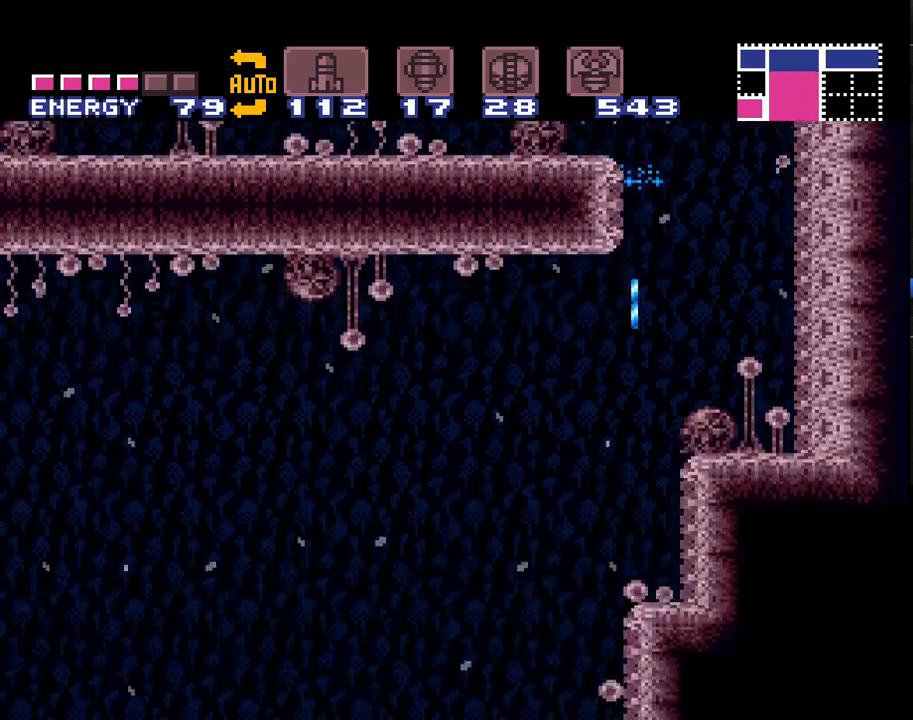
{"buttons": ["A", "B", "Y"], "events": [[17, "Y", "down"], [100, "Y", "up"], [133, "DPAD_RIGHT", "down"], [233, "Y", "down"], [267, "B", "down"], [300, "DPAD_RIGHT", "up"], [383, "DPAD_UP", "up"]]}
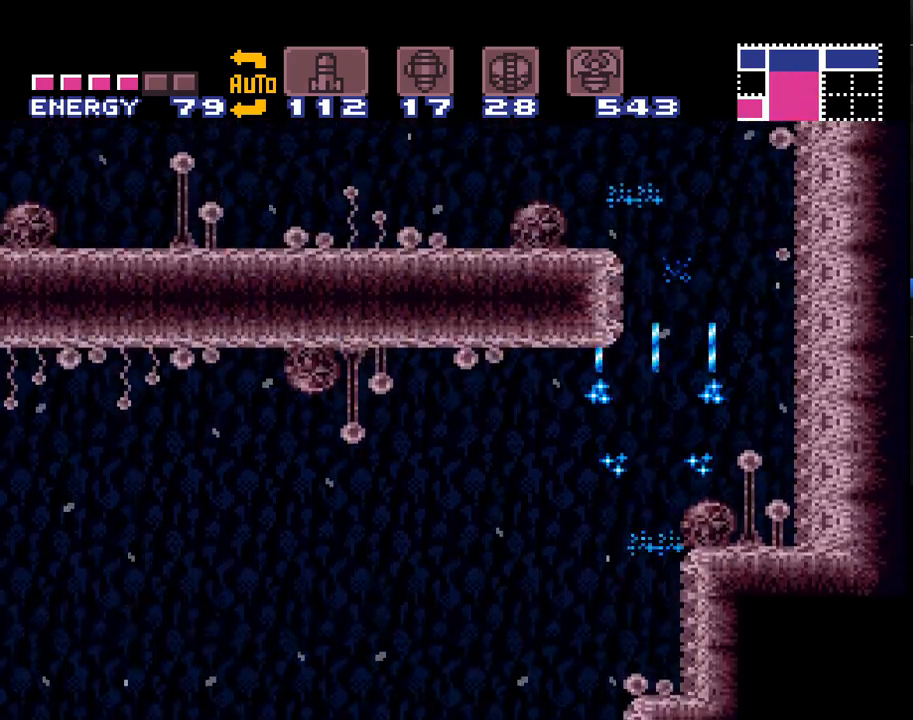
{"buttons": ["A", "DPAD_LEFT"], "events": [[100, "DPAD_LEFT", "down"], [383, "Y", "up"], [417, "B", "up"]]}
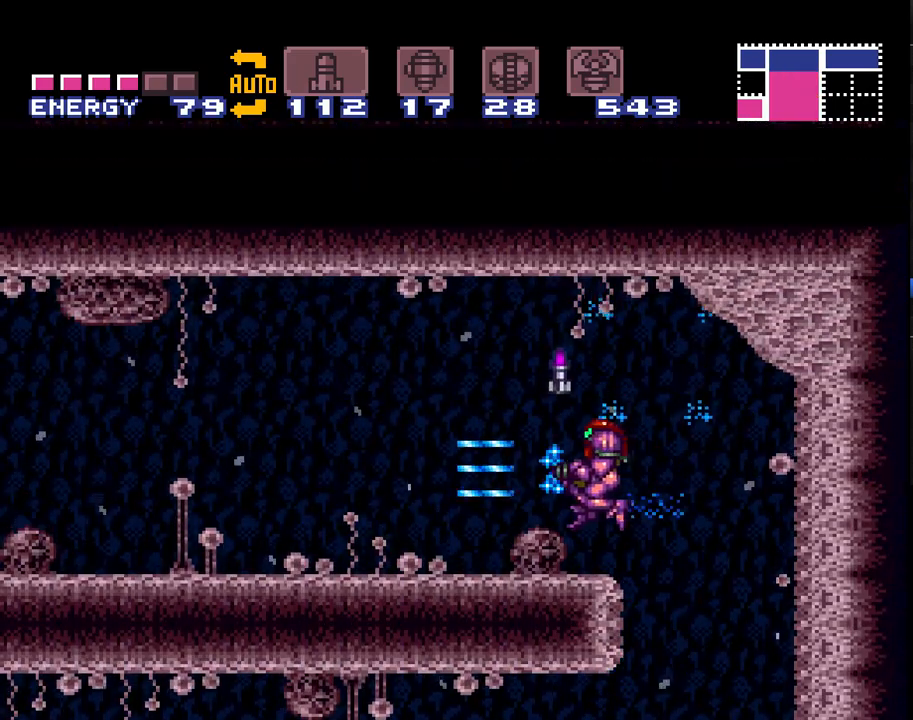
{"buttons": ["A", "DPAD_LEFT"], "events": [[383, "B", "down"], [483, "B", "up"]]}
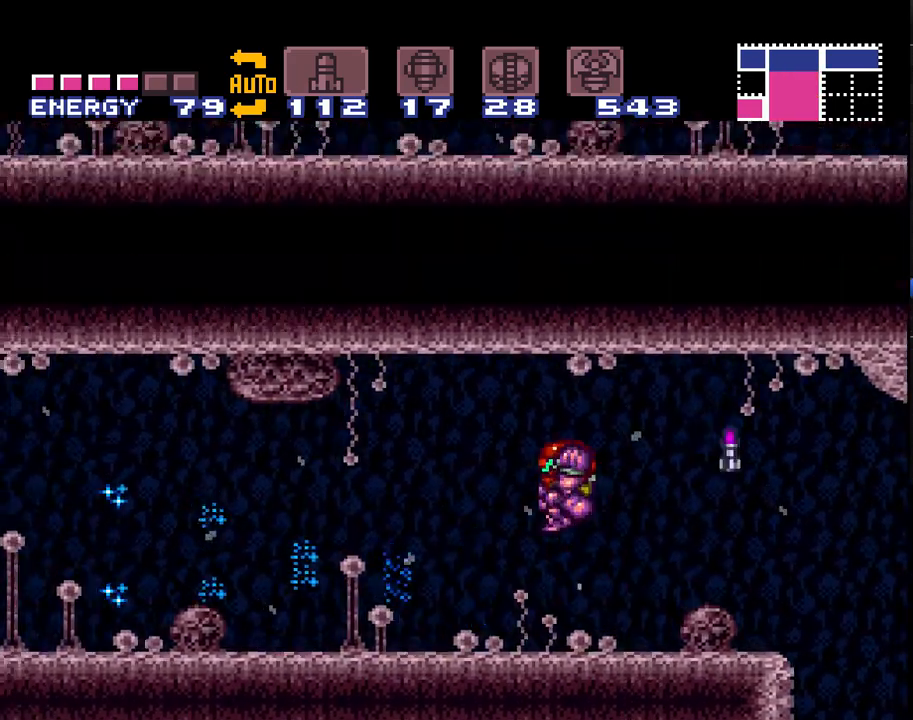
{"buttons": ["A", "DPAD_LEFT"], "events": [[33, "A", "up"], [83, "A", "down"], [217, "Y", "down"], [283, "Y", "up"], [383, "Y", "down"], [483, "Y", "up"]]}
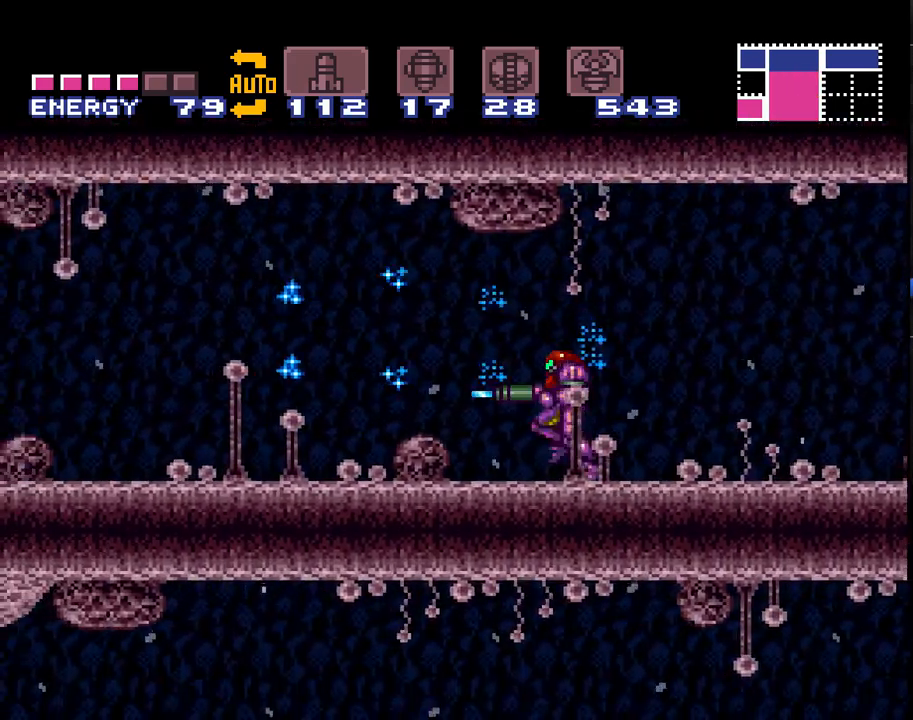
{"buttons": ["A"], "events": [[50, "Y", "down"], [133, "Y", "up"], [233, "Y", "down"], [333, "Y", "up"], [417, "DPAD_LEFT", "up"], [417, "Y", "down"], [500, "Y", "up"]]}
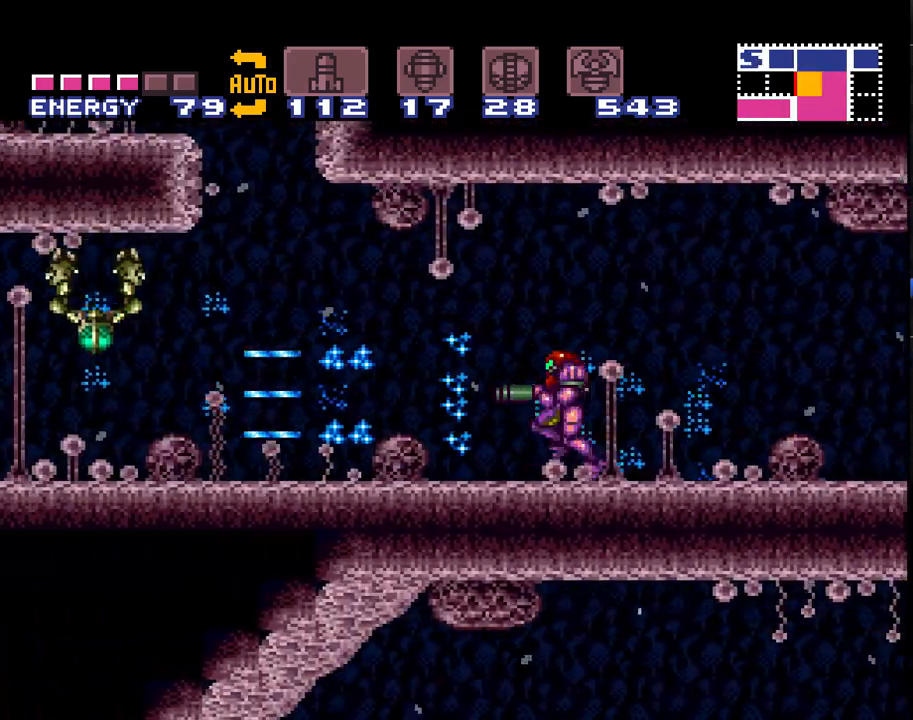
{"buttons": ["A"], "events": [[100, "Y", "down"], [200, "Y", "up"], [250, "Y", "down"], [350, "Y", "up"], [417, "Y", "down"], [467, "Y", "up"]]}
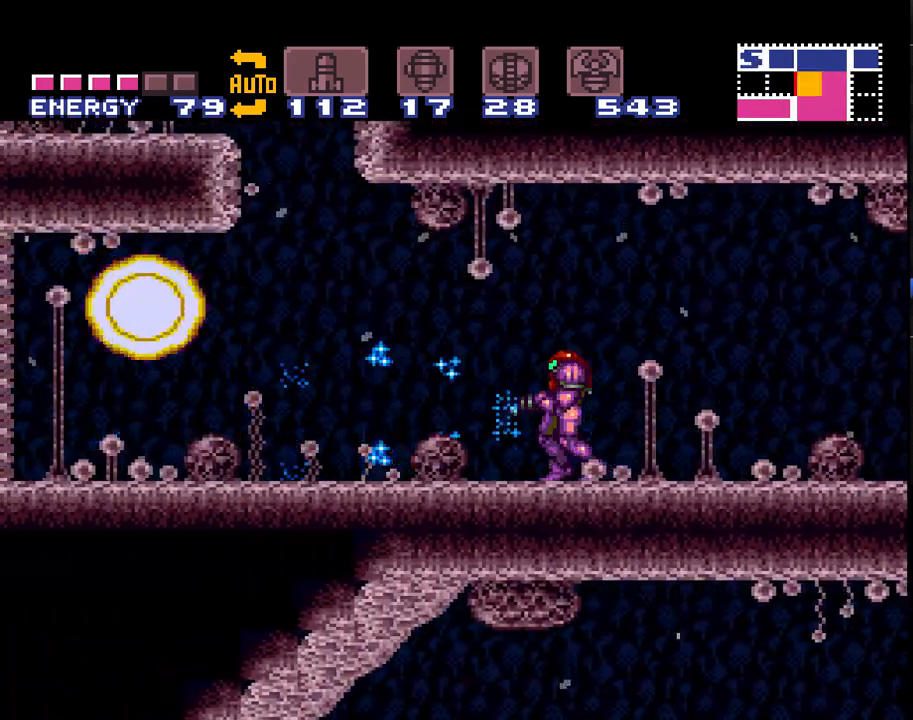
{"buttons": ["A", "B"], "events": [[17, "DPAD_LEFT", "down"], [200, "A", "up"], [283, "A", "down"], [350, "B", "down"], [417, "DPAD_LEFT", "up"]]}
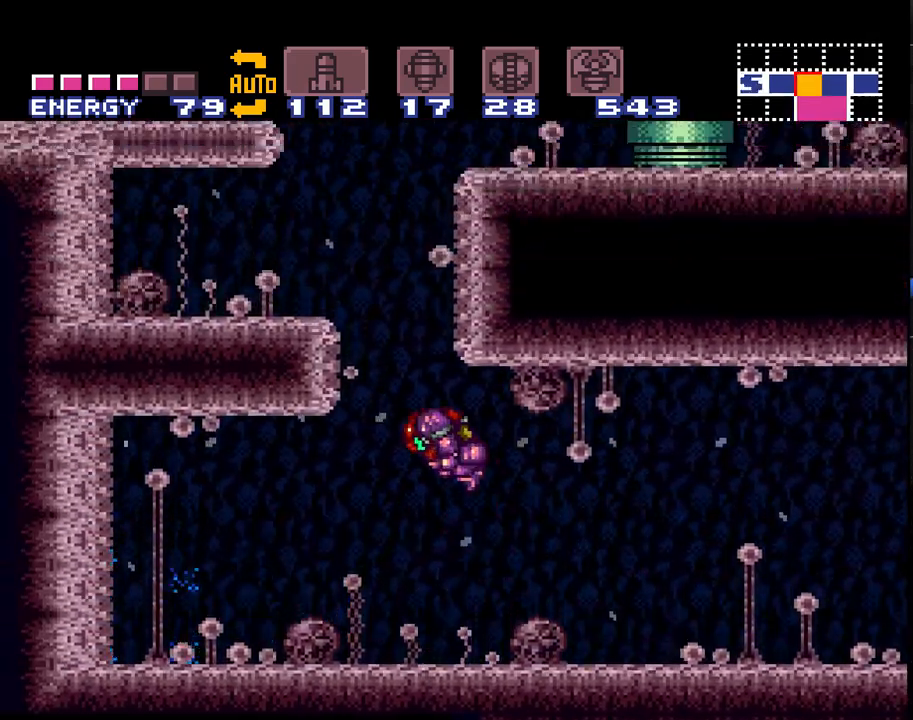
{"buttons": ["A", "B", "DPAD_LEFT"], "events": [[67, "DPAD_RIGHT", "down"], [167, "DPAD_RIGHT", "up"], [250, "B", "up"], [250, "DPAD_LEFT", "down"], [383, "B", "down"]]}
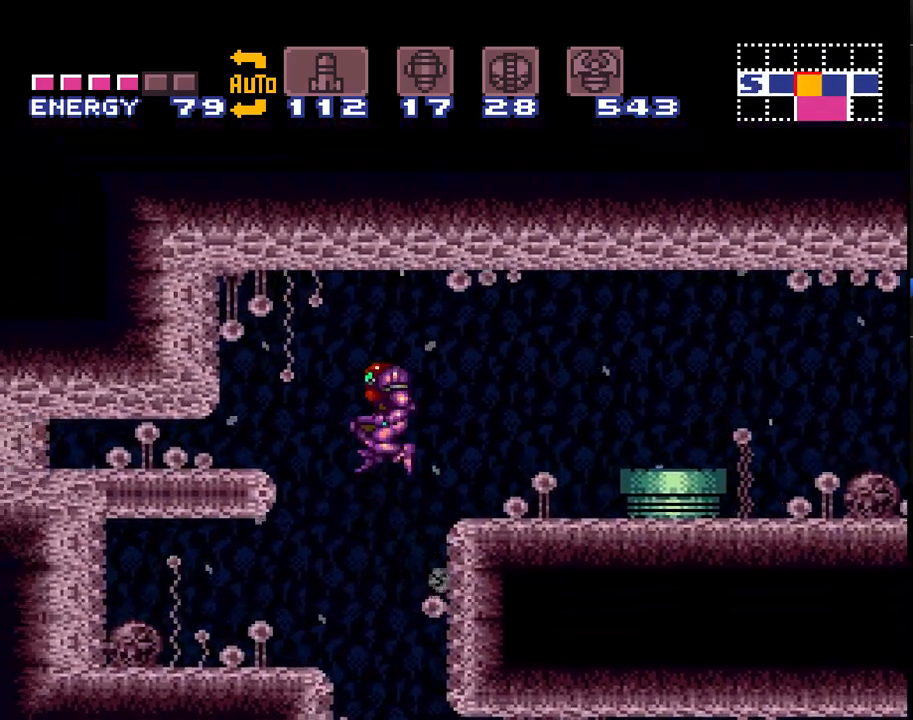
{"buttons": ["A", "DPAD_LEFT"], "events": [[133, "B", "up"]]}
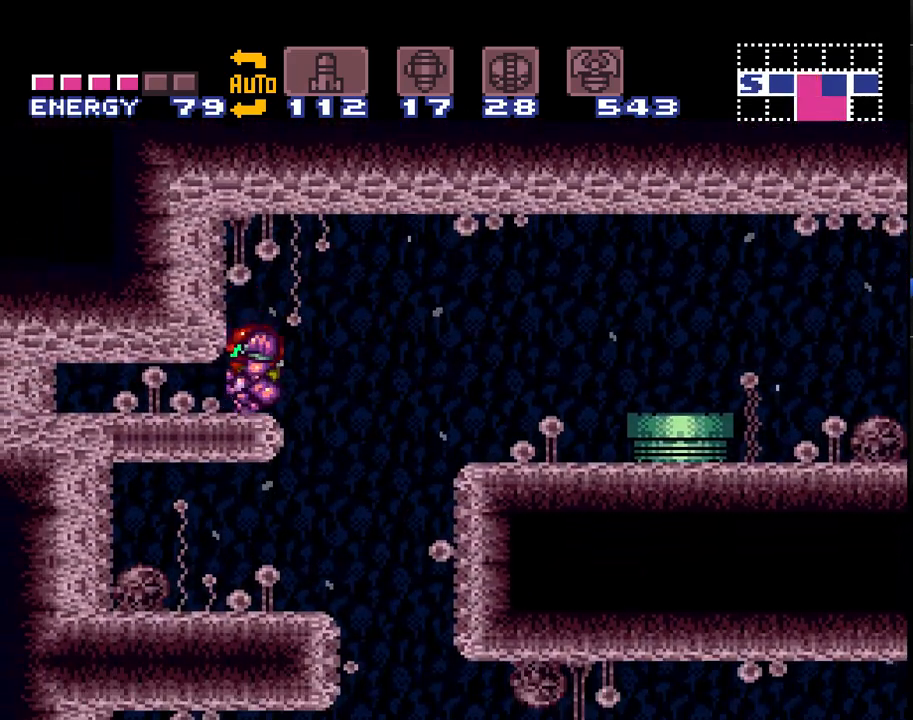
{"buttons": ["A", "DPAD_LEFT"], "events": [[67, "DPAD_LEFT", "up"], [133, "DPAD_DOWN", "down"], [217, "DPAD_DOWN", "up"], [283, "DPAD_DOWN", "down"], [383, "DPAD_DOWN", "up"], [400, "DPAD_LEFT", "down"]]}
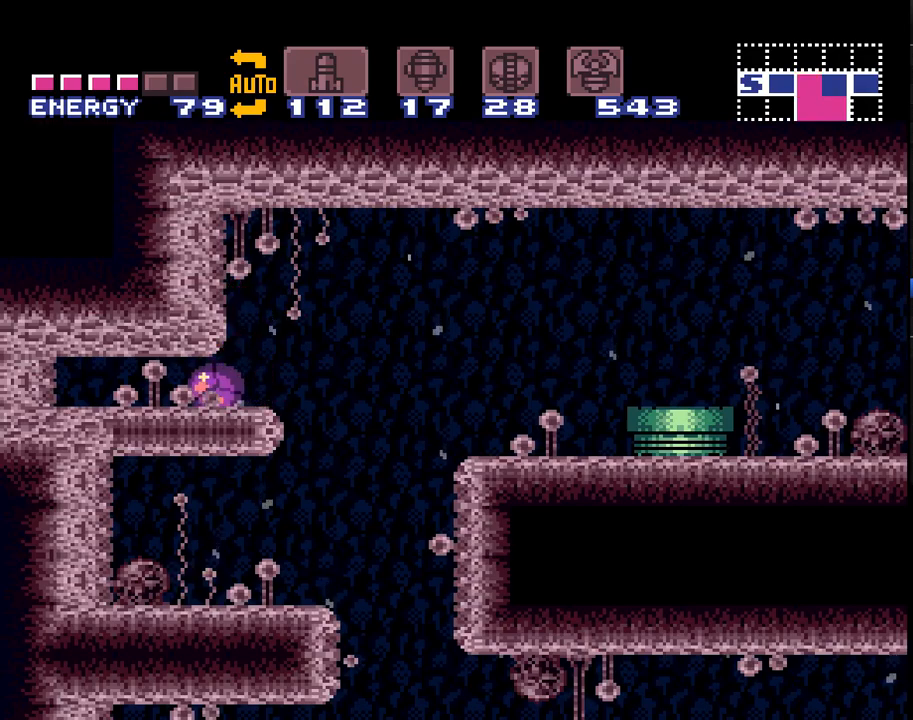
{"buttons": ["A", "DPAD_LEFT"], "events": [[183, "Y", "down"], [317, "Y", "up"], [383, "DPAD_LEFT", "up"], [467, "DPAD_LEFT", "down"]]}
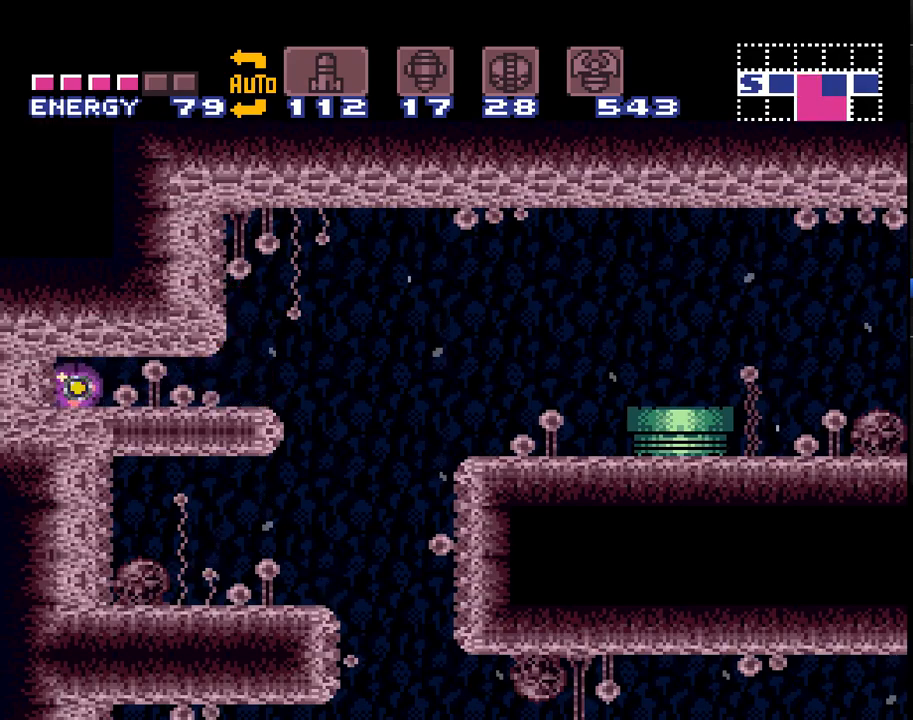
{"buttons": ["A", "DPAD_LEFT"], "events": []}
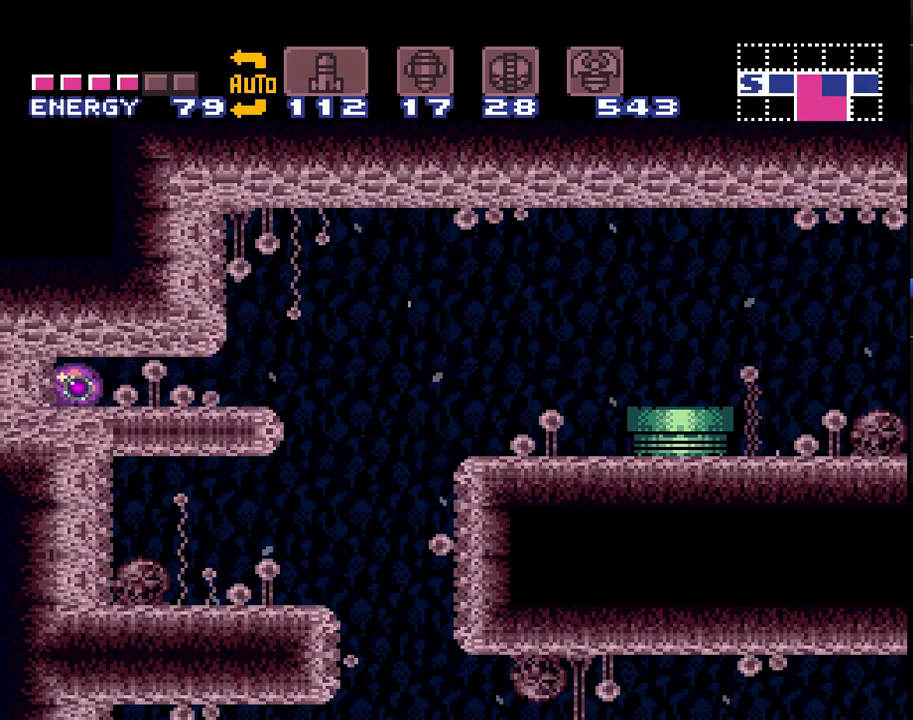
{"buttons": ["A", "DPAD_LEFT"], "events": []}
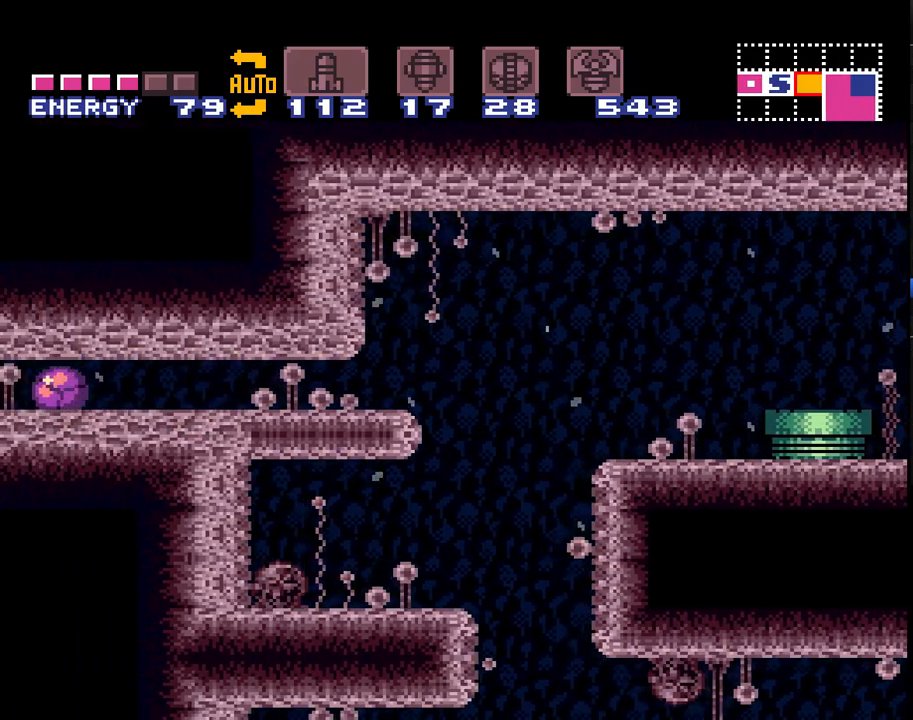
{"buttons": ["A", "DPAD_LEFT"], "events": []}
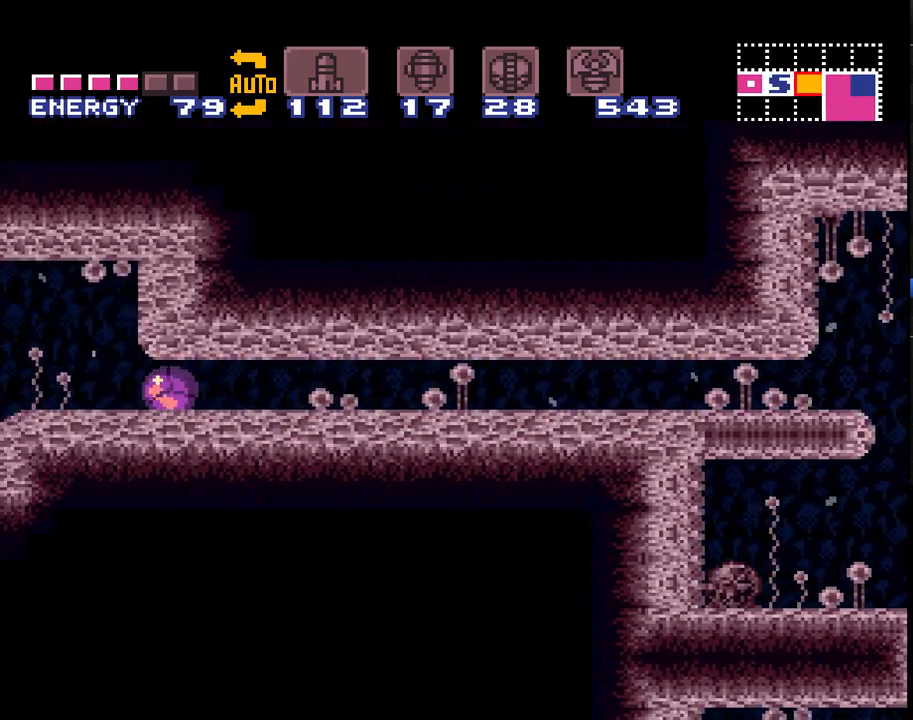
{"buttons": ["A", "DPAD_LEFT"], "events": [[117, "B", "down"], [317, "B", "up"], [417, "Y", "down"], [483, "Y", "up"]]}
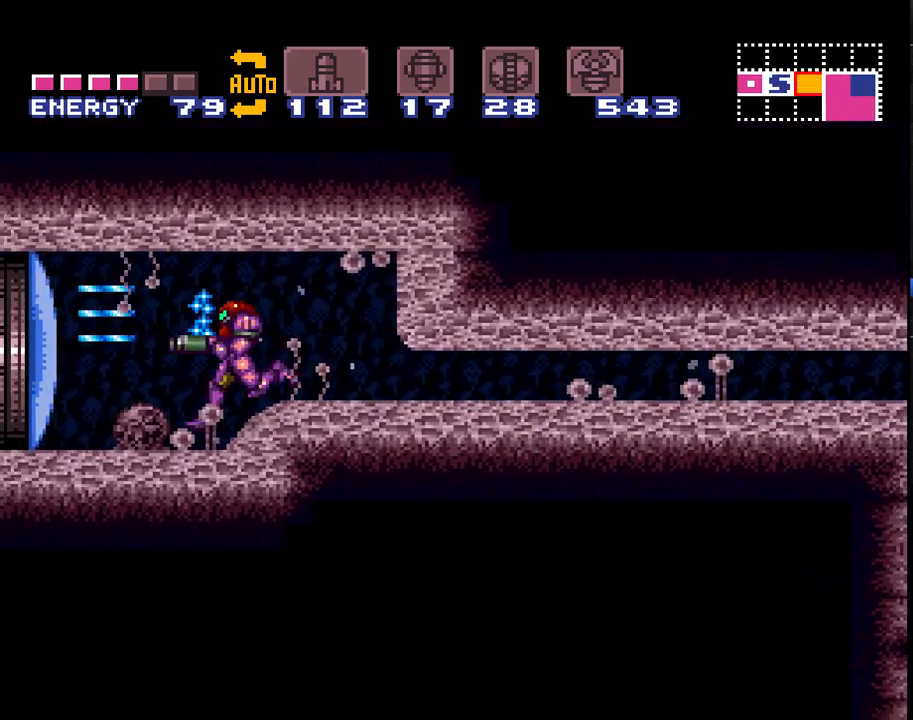
{"buttons": ["A", "DPAD_LEFT"], "events": []}
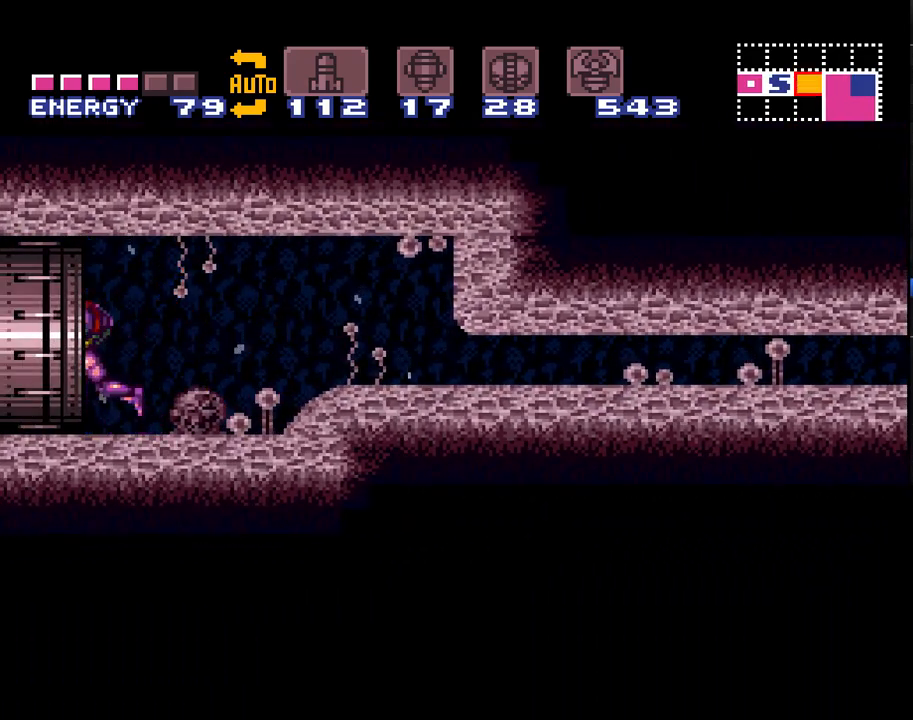
{"buttons": ["A", "DPAD_LEFT"], "events": []}
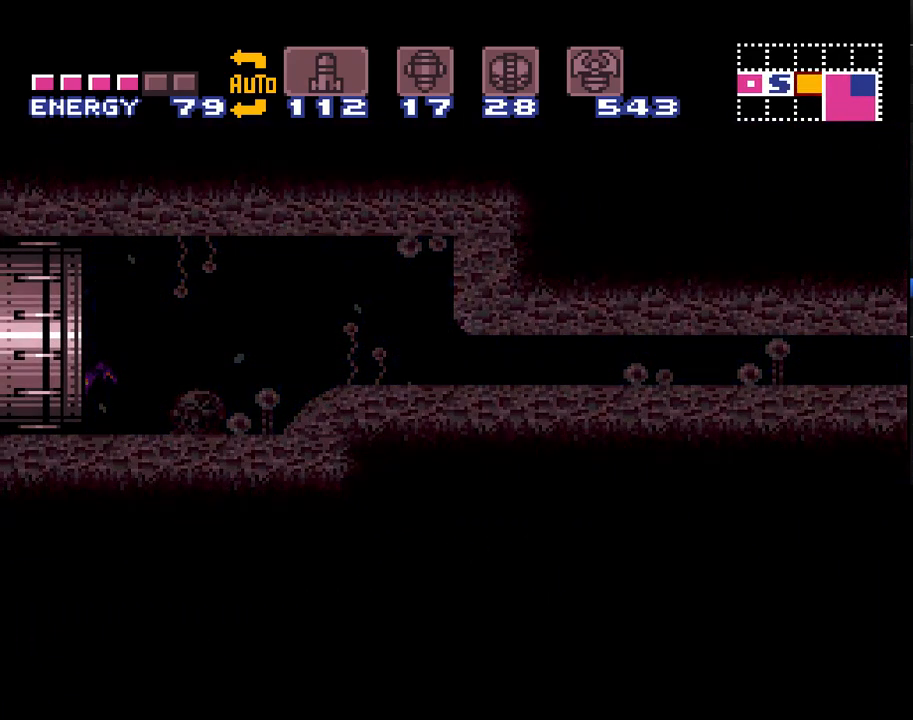
{"buttons": ["A", "DPAD_LEFT"], "events": [[117, "DPAD_LEFT", "up"], [250, "DPAD_LEFT", "down"]]}
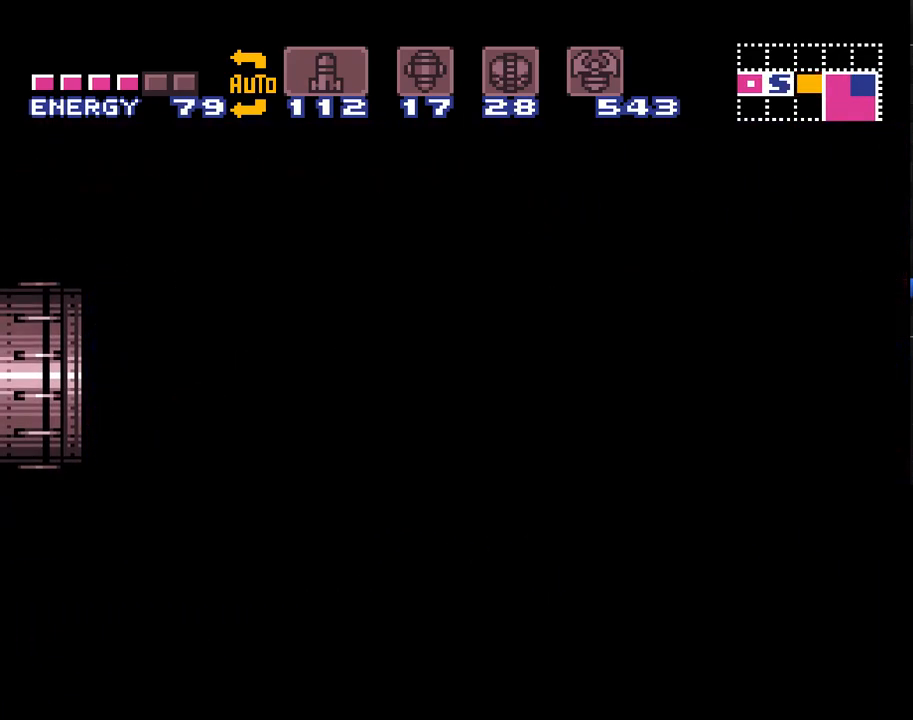
{"buttons": ["A"], "events": [[350, "DPAD_LEFT", "up"]]}
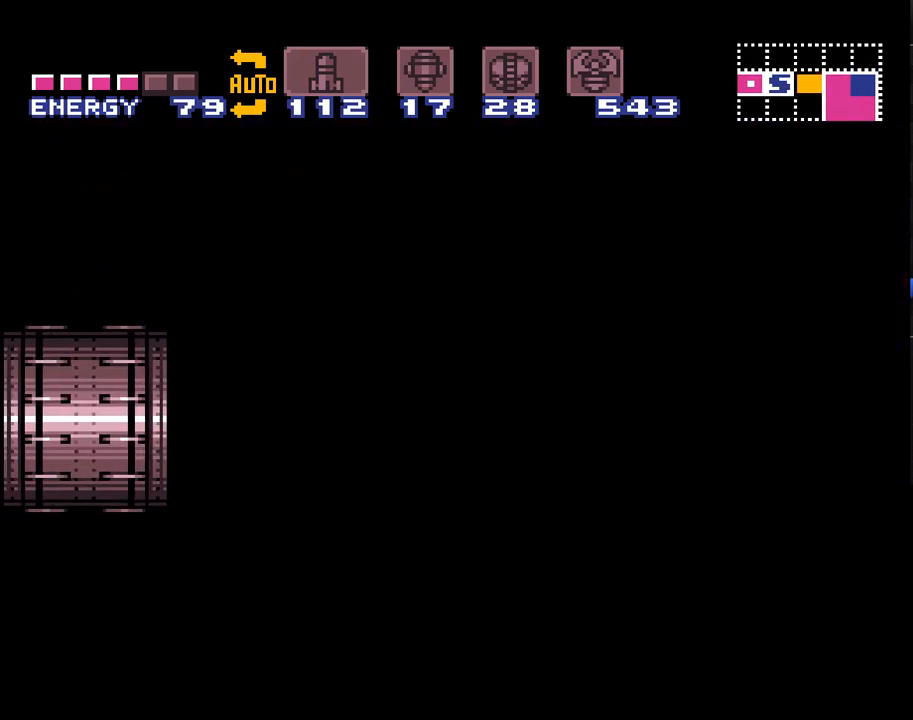
{"buttons": ["A", "DPAD_RIGHT"], "events": [[433, "DPAD_RIGHT", "down"]]}